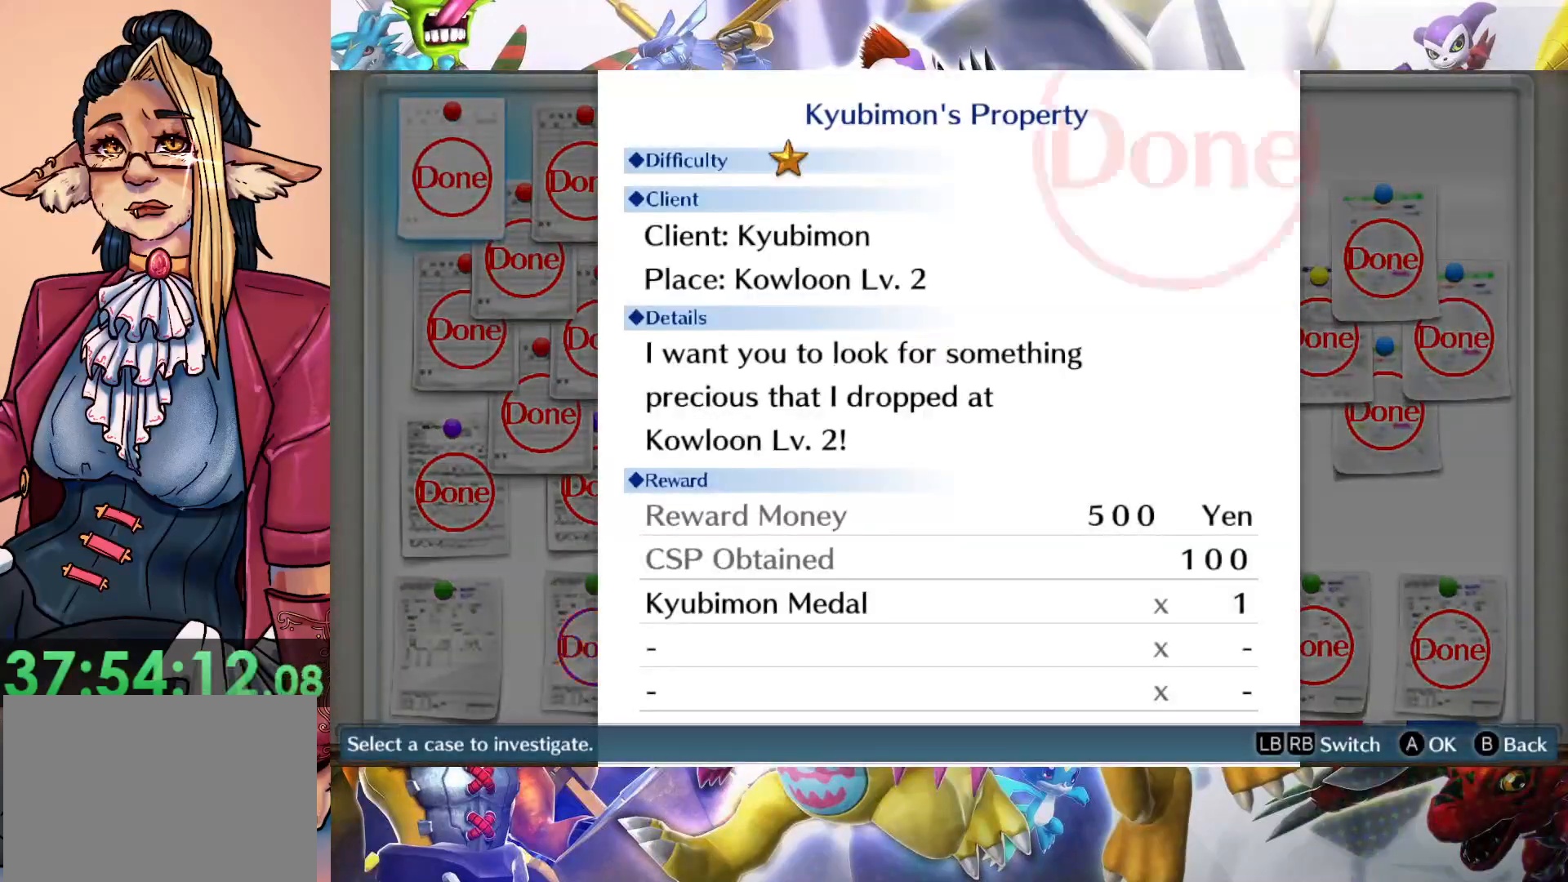
Gameplay with a controller (Nintendo layout); each line is a JSON object with the inputs held at the frame after it. "events" lists button and stick changes between this image and that frame as [ms after this image, input, new state], when the widget could be followed in between. Not read: A L3 R1 R3.
{"buttons": [], "left_stick": "center", "right_stick": "center", "events": []}
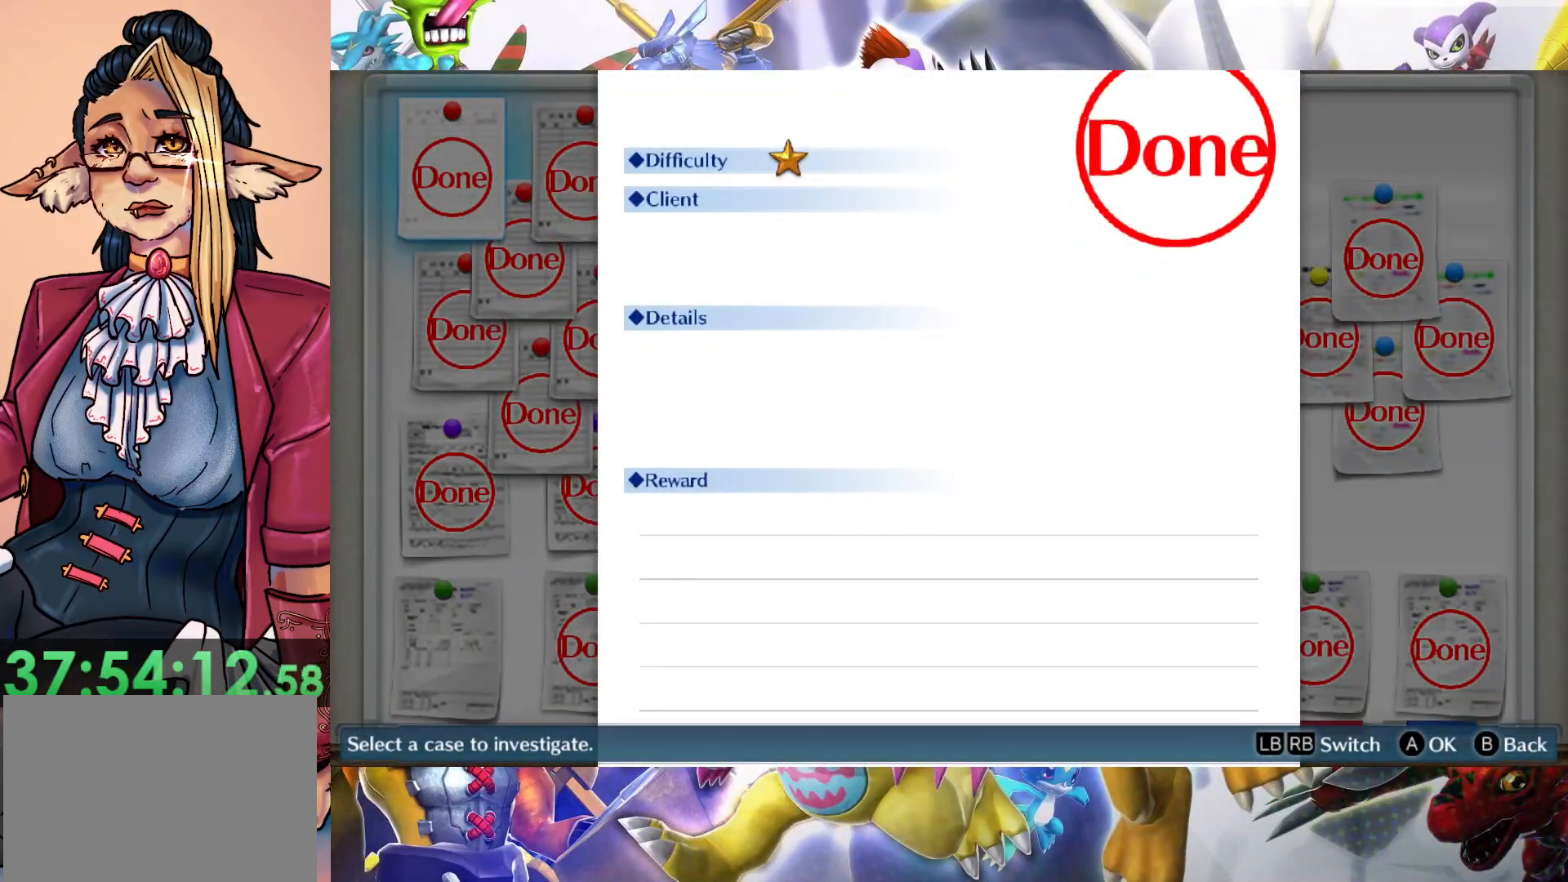
{"buttons": [], "left_stick": "center", "right_stick": "center", "events": []}
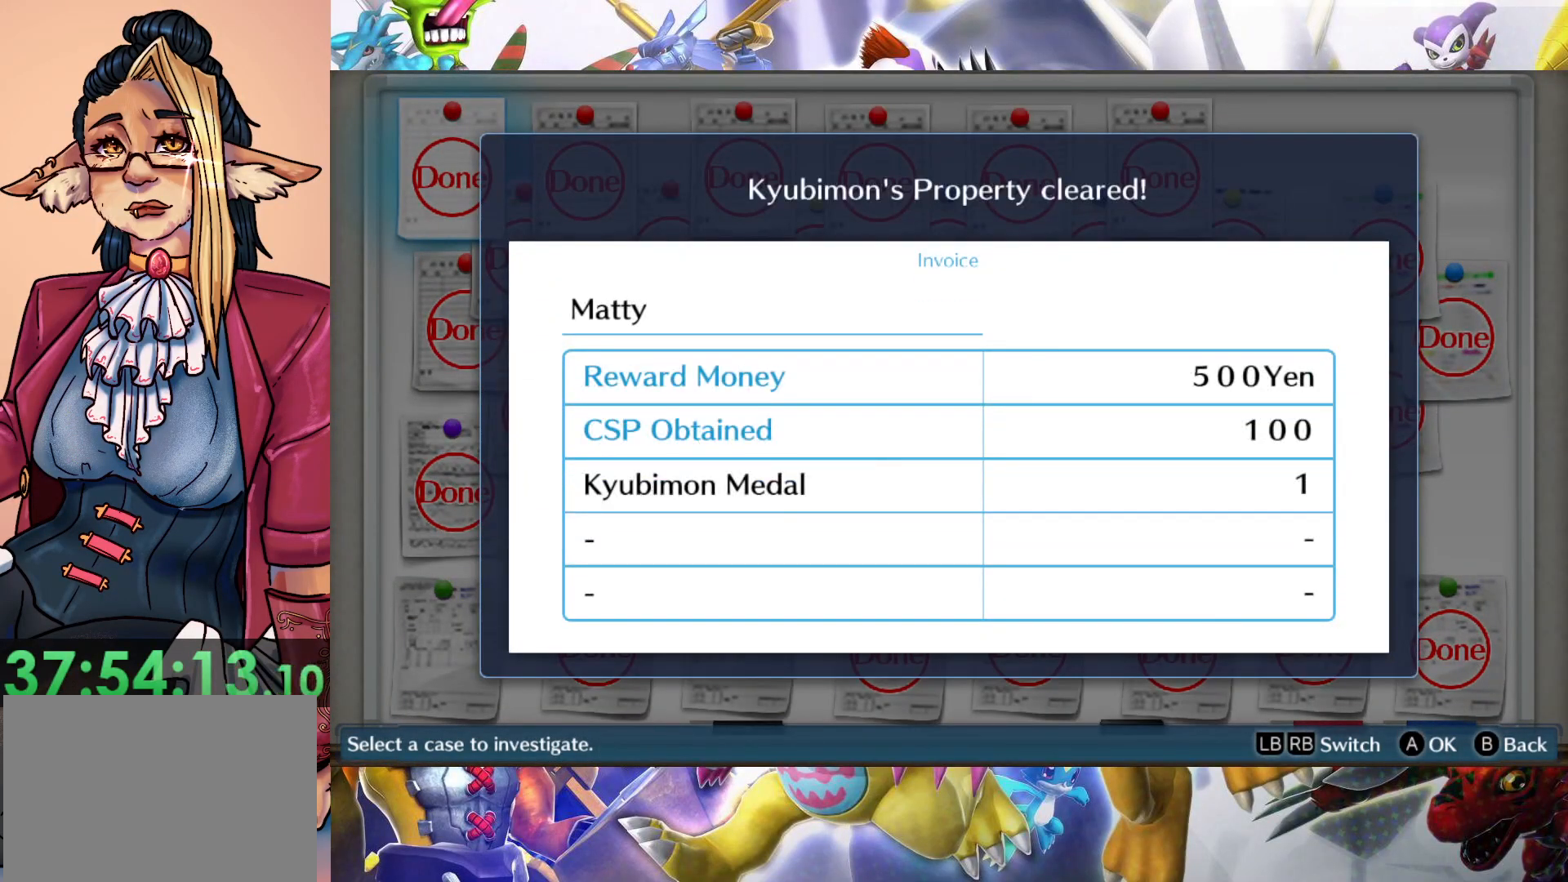
{"buttons": [], "left_stick": "center", "right_stick": "center", "events": [[400, "B", "down"], [467, "B", "up"]]}
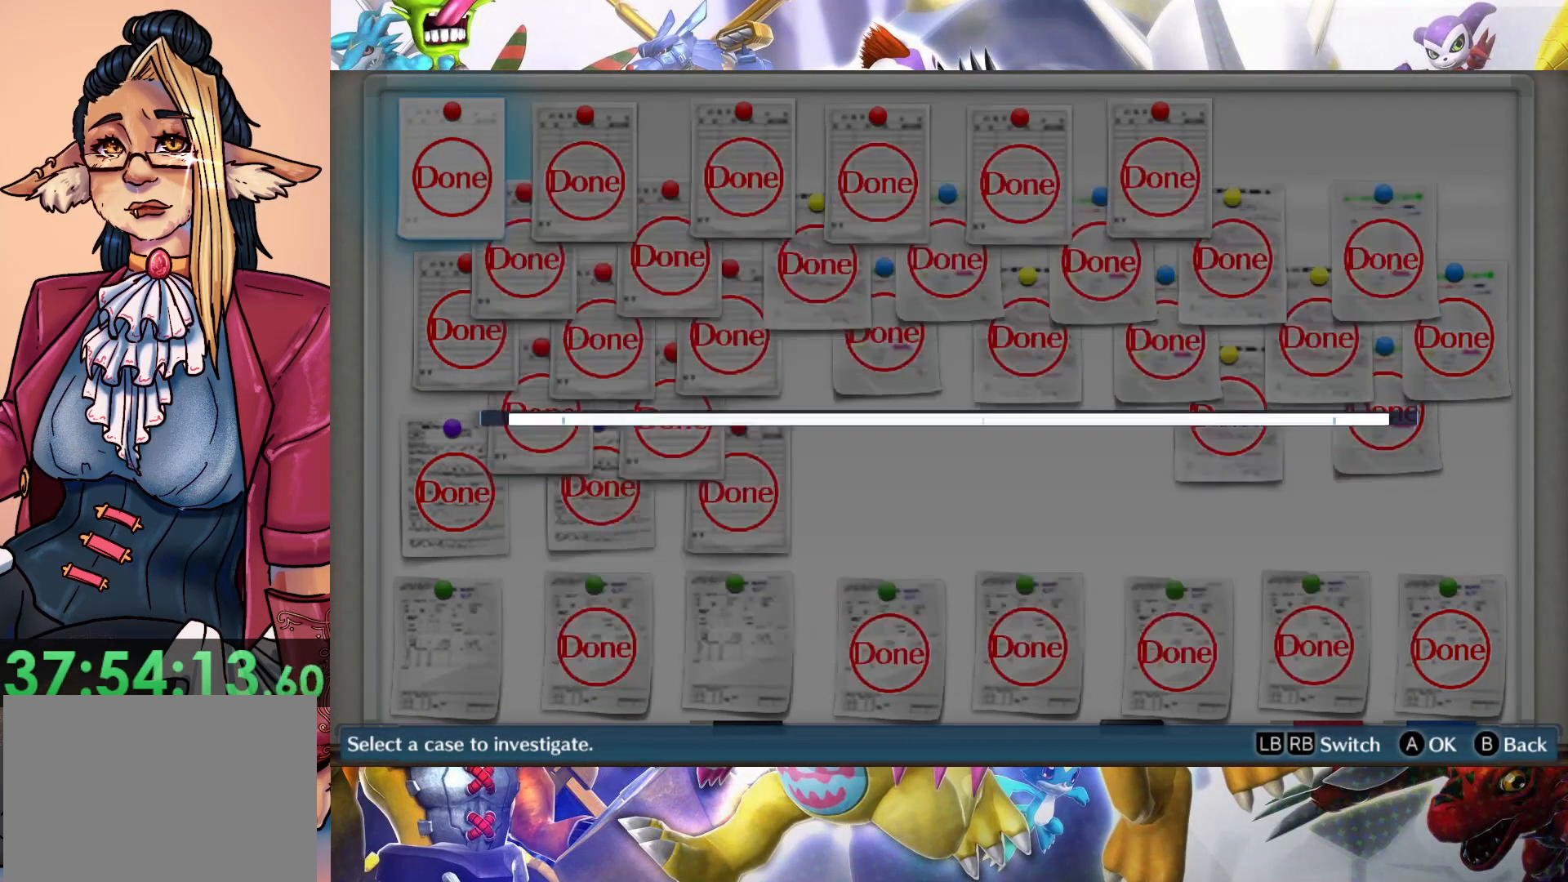
{"buttons": [], "left_stick": "center", "right_stick": "center", "events": []}
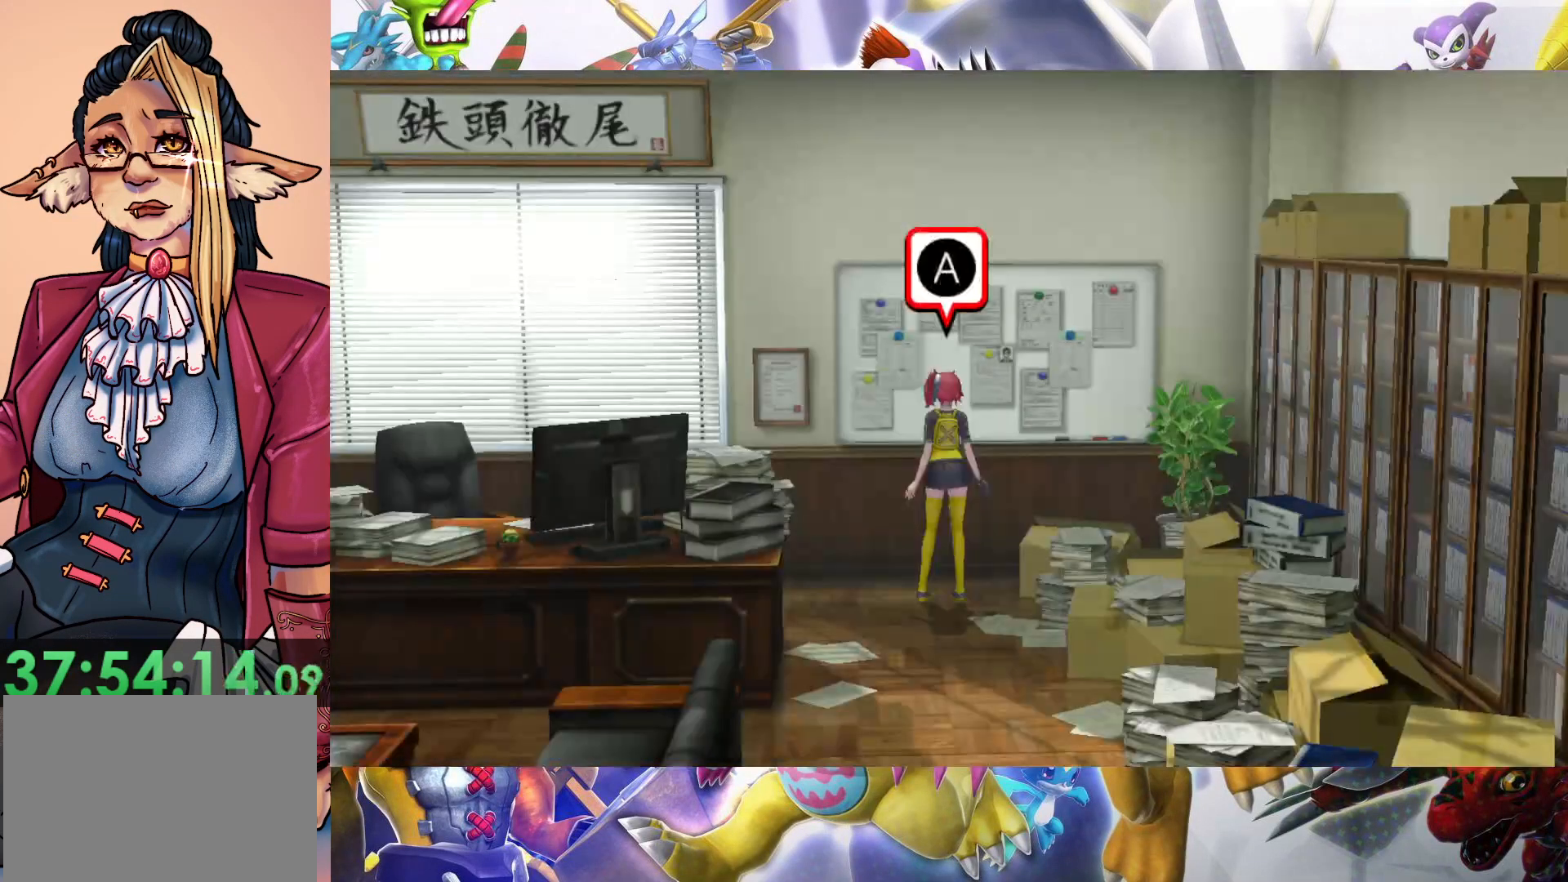
{"buttons": [], "left_stick": "center", "right_stick": "center", "events": [[267, "left_stick", "down"], [417, "left_stick", "center"]]}
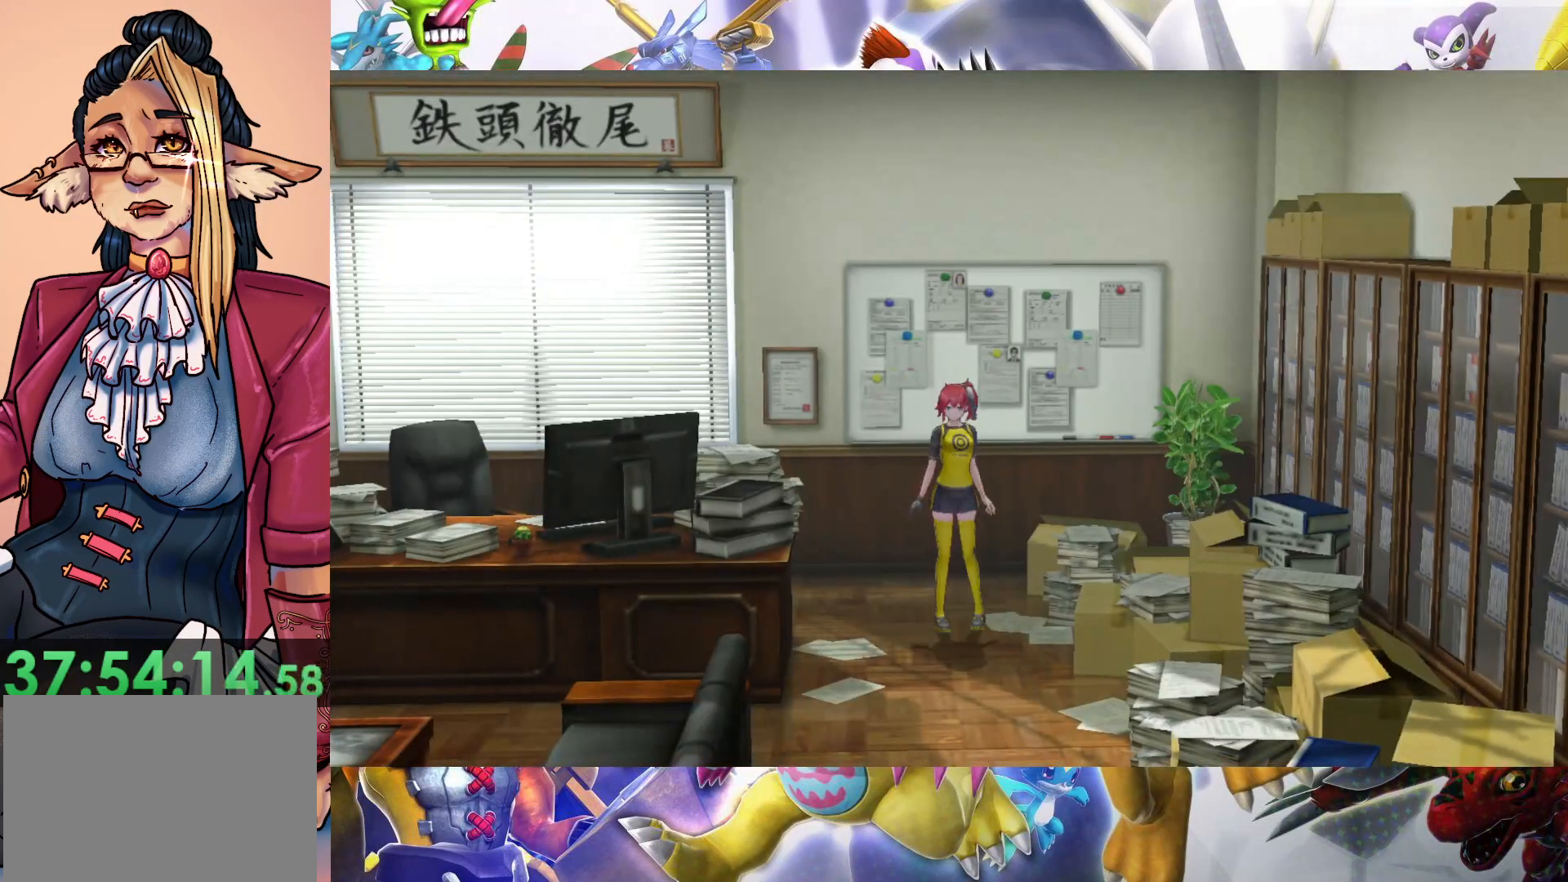
{"buttons": [], "left_stick": "center", "right_stick": "center", "events": []}
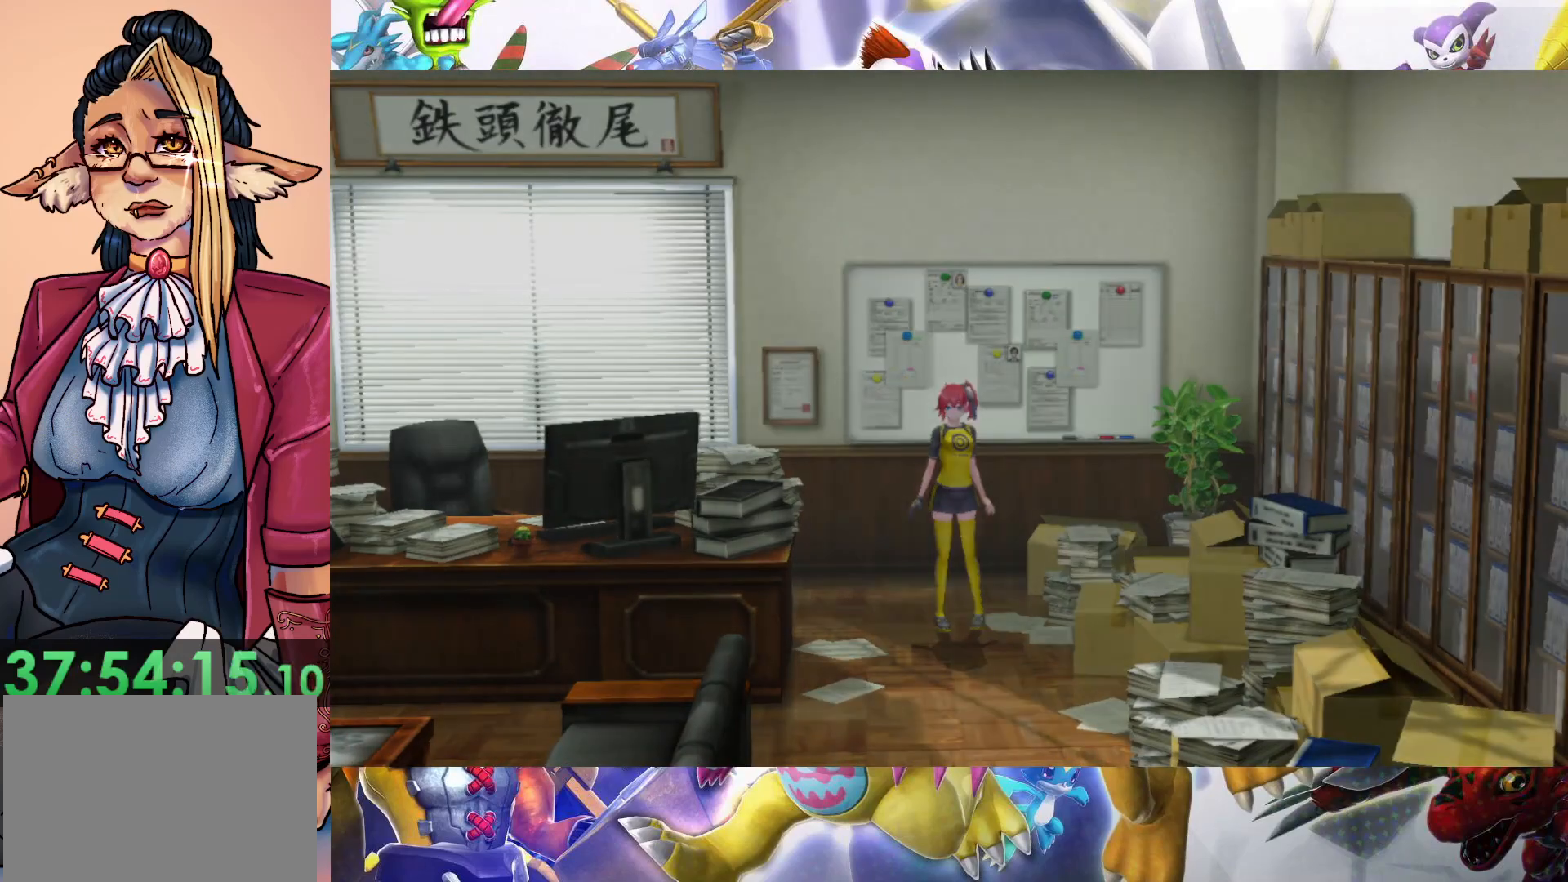
{"buttons": [], "left_stick": "center", "right_stick": "center", "events": []}
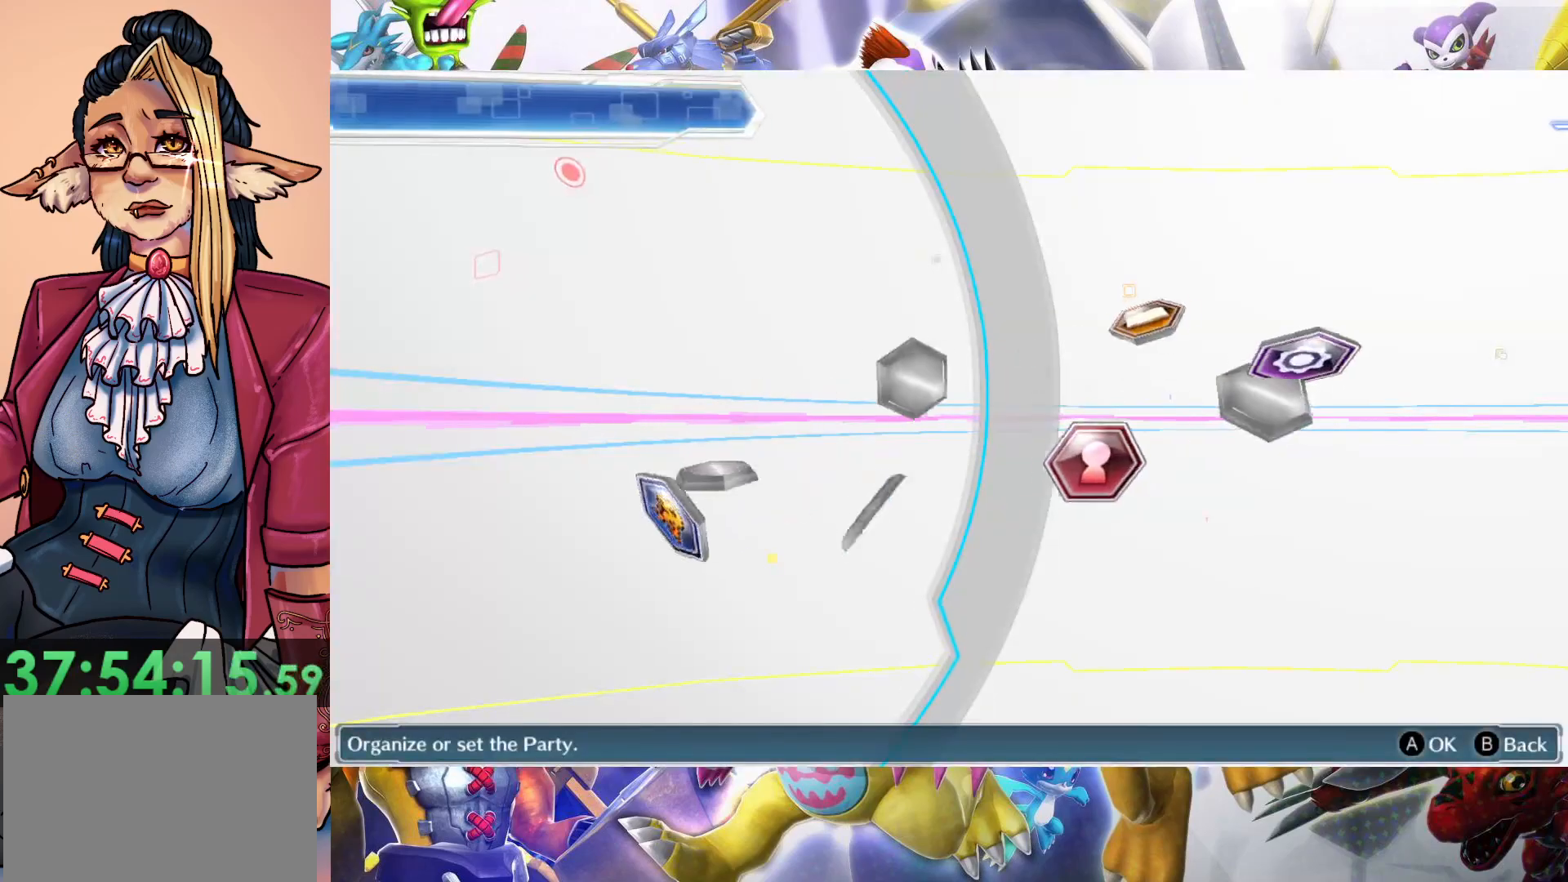
{"buttons": [], "left_stick": "center", "right_stick": "center", "events": []}
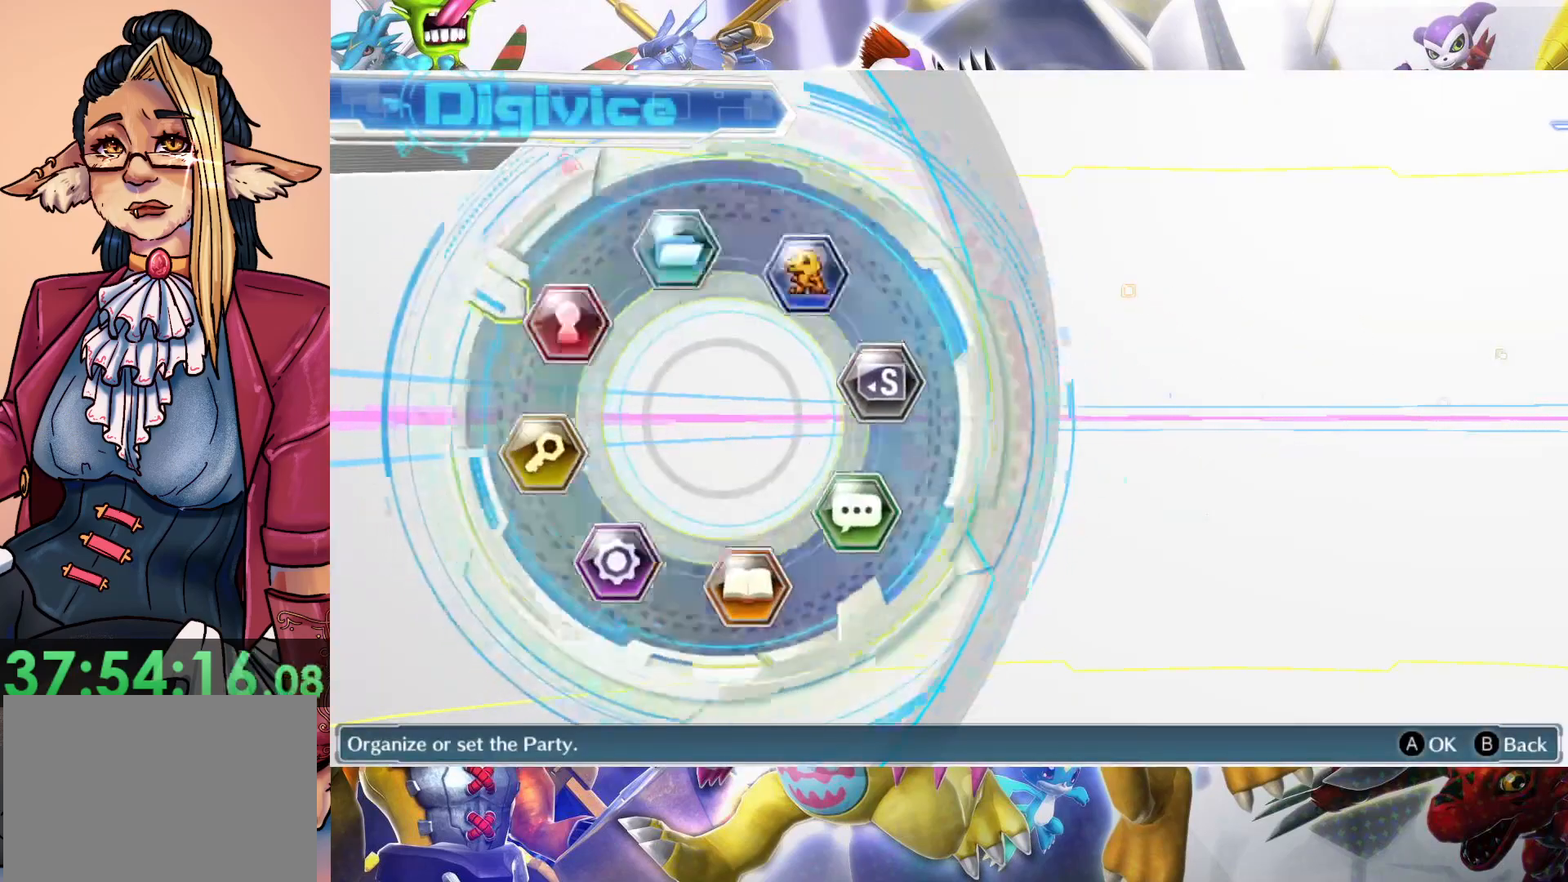
{"buttons": [], "left_stick": "center", "right_stick": "center", "events": []}
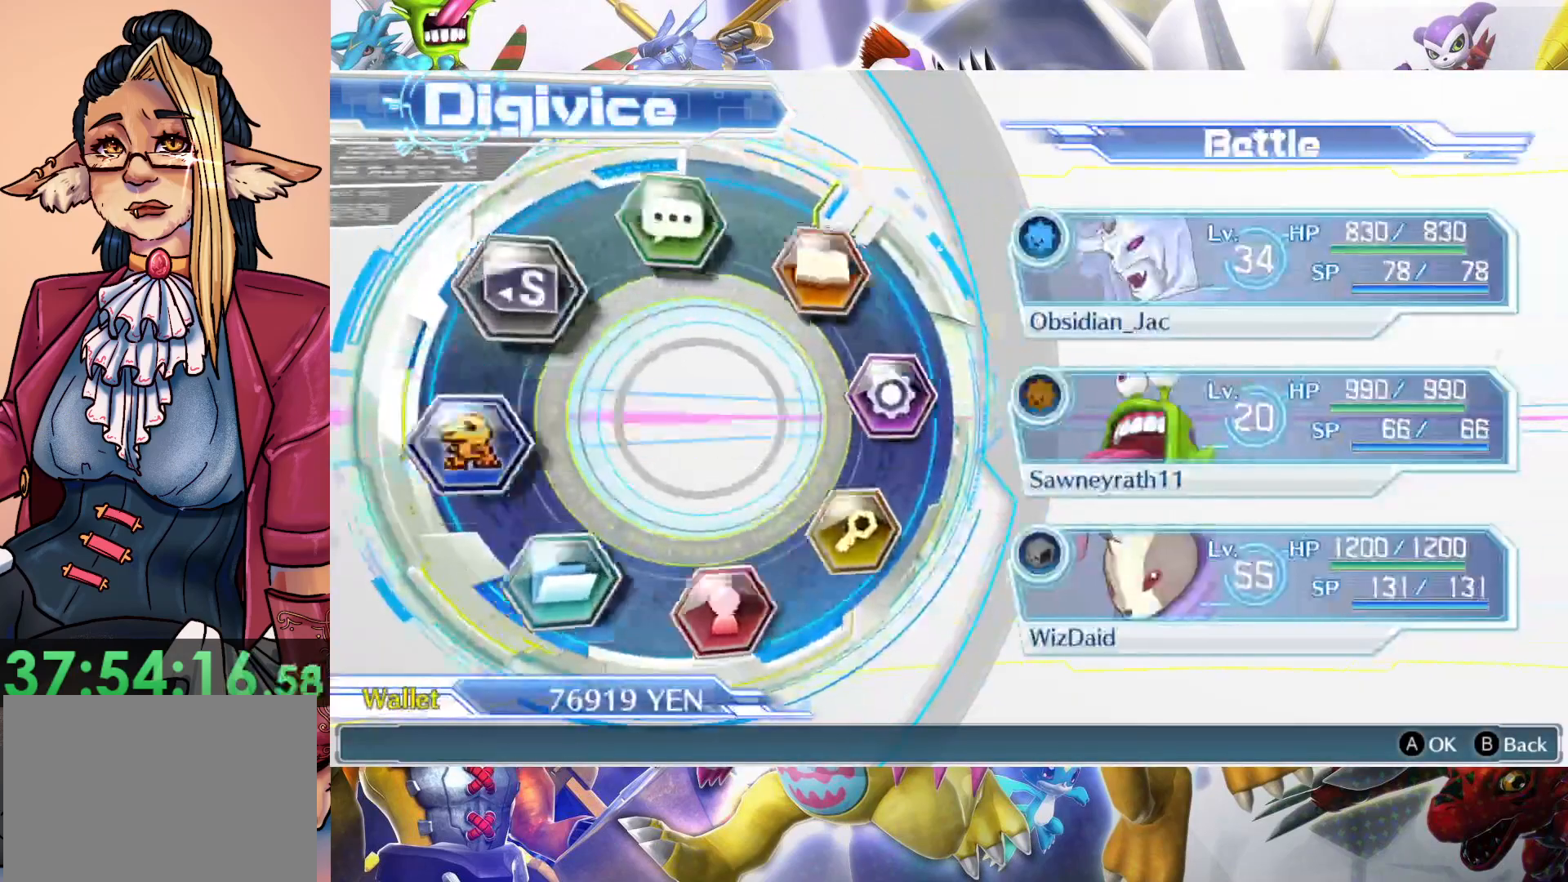
{"buttons": [], "left_stick": "center", "right_stick": "center", "events": [[250, "B", "down"], [333, "B", "up"]]}
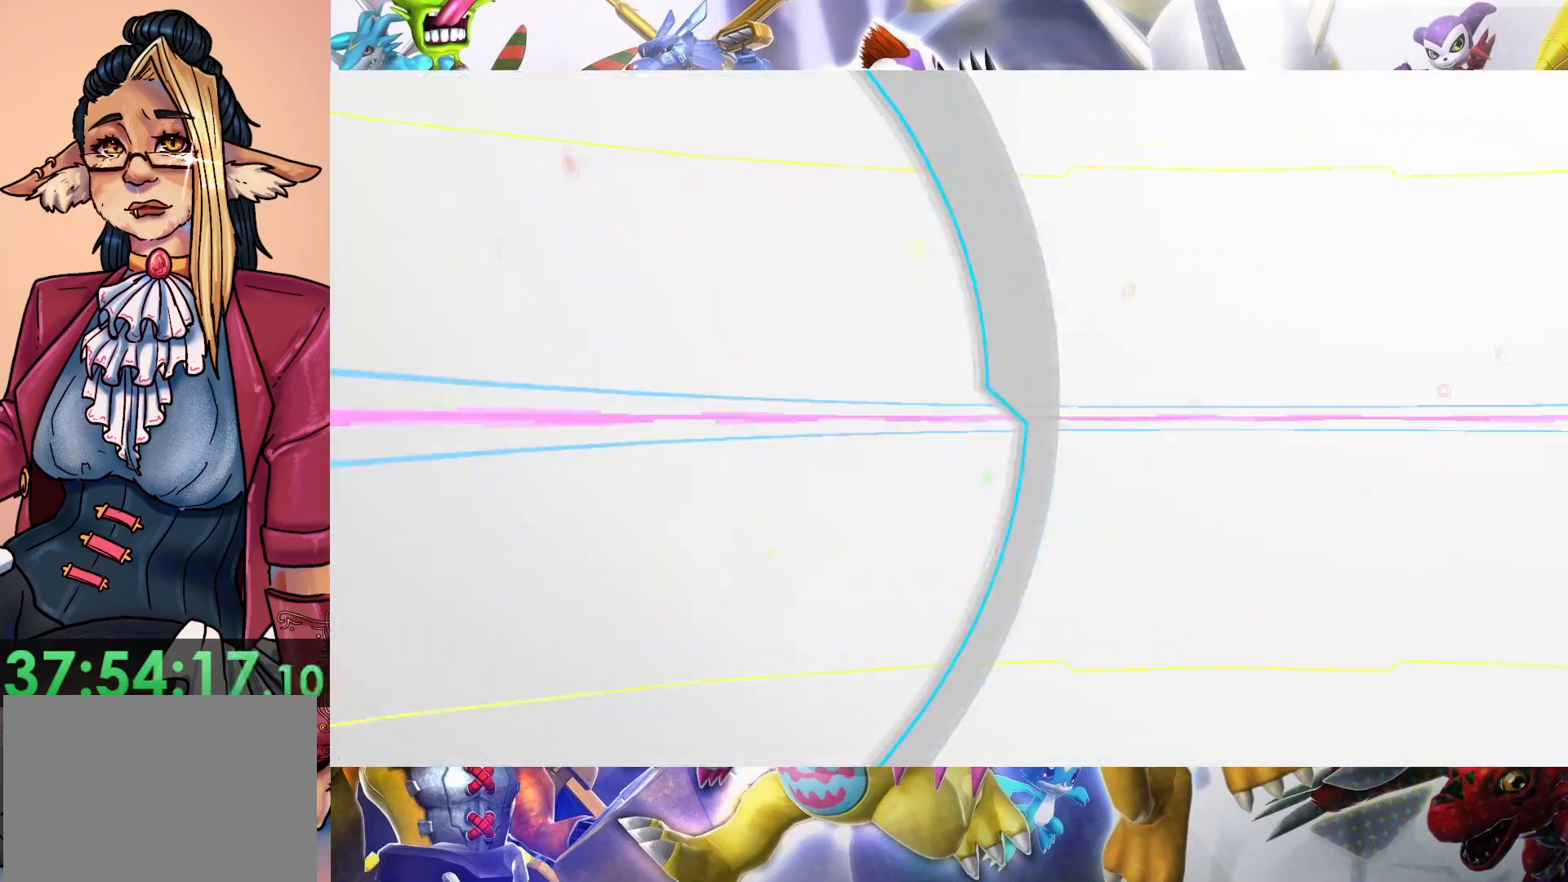
{"buttons": [], "left_stick": "center", "right_stick": "center", "events": []}
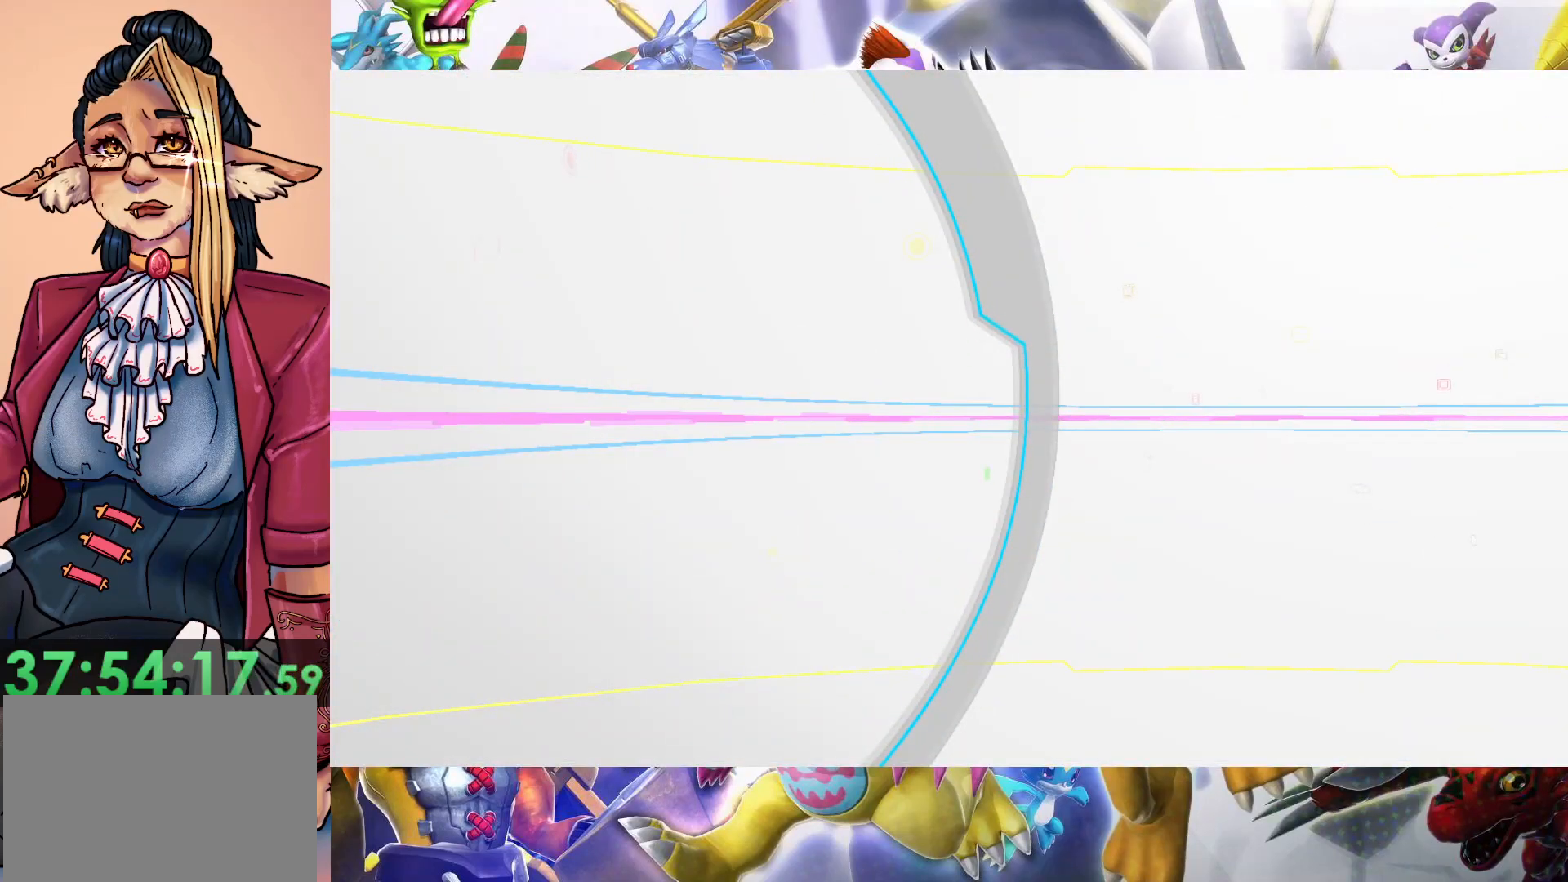
{"buttons": [], "left_stick": "center", "right_stick": "center", "events": []}
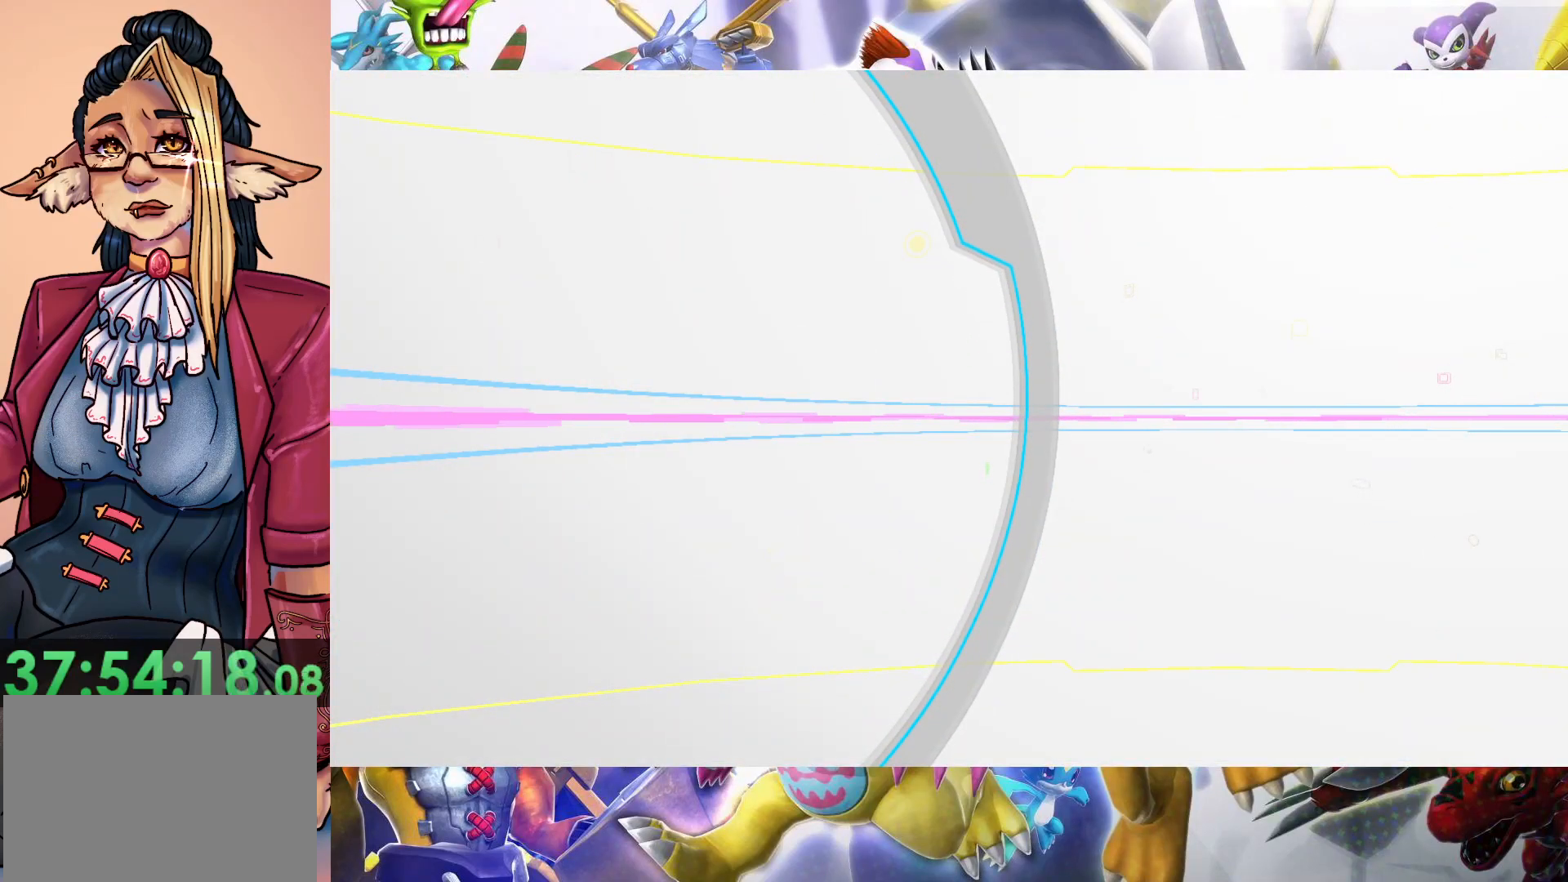
{"buttons": [], "left_stick": "center", "right_stick": "center", "events": []}
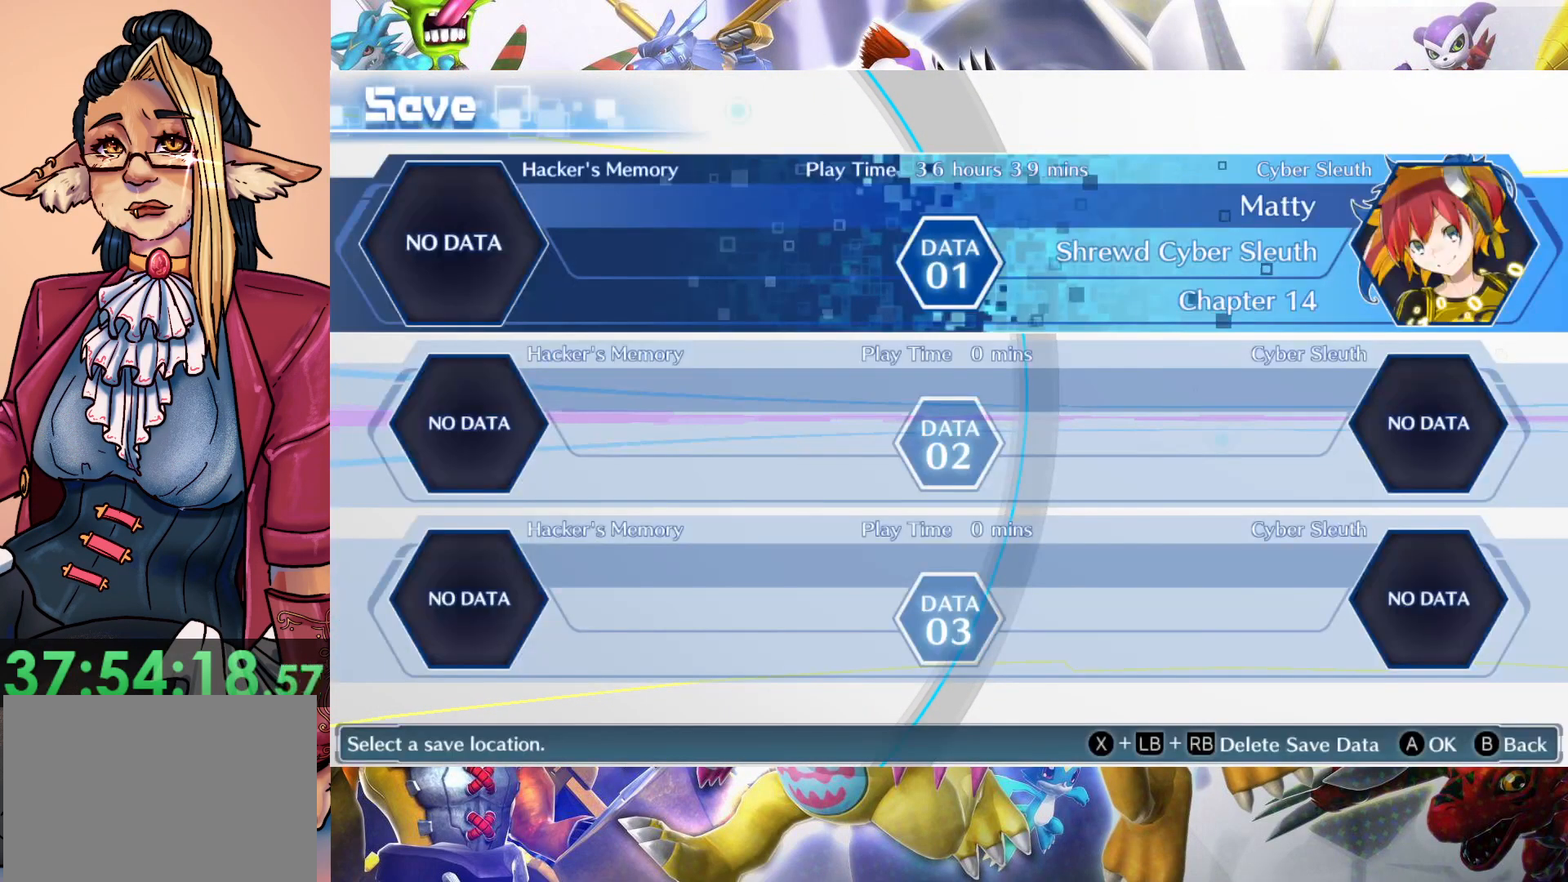
{"buttons": [], "left_stick": "center", "right_stick": "center", "events": [[83, "B", "down"], [233, "B", "up"]]}
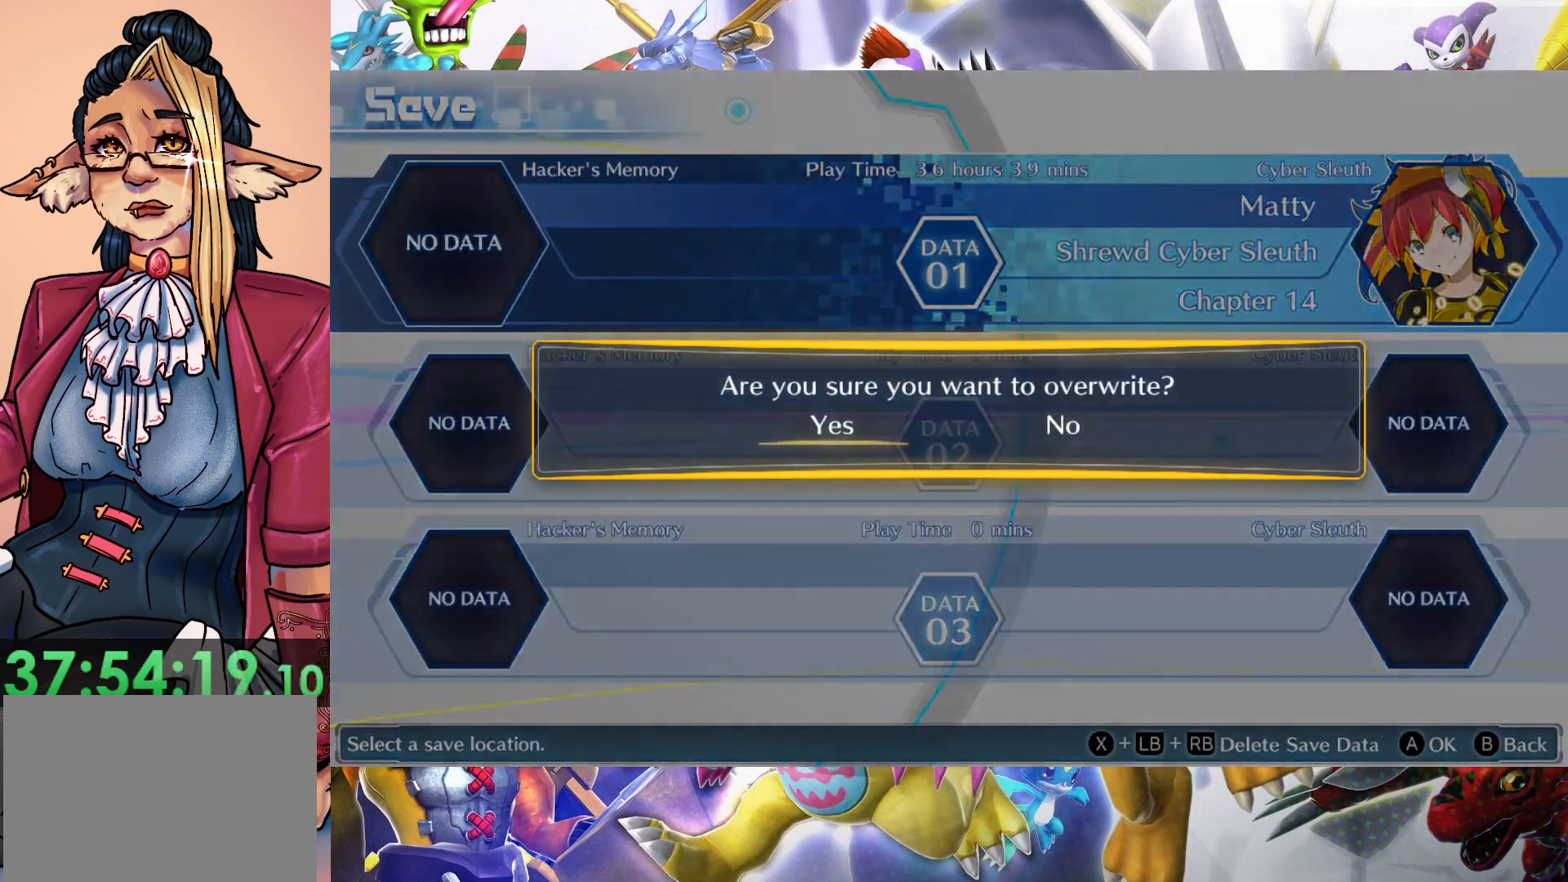
{"buttons": [], "left_stick": "center", "right_stick": "center", "events": [[100, "B", "down"], [200, "B", "up"]]}
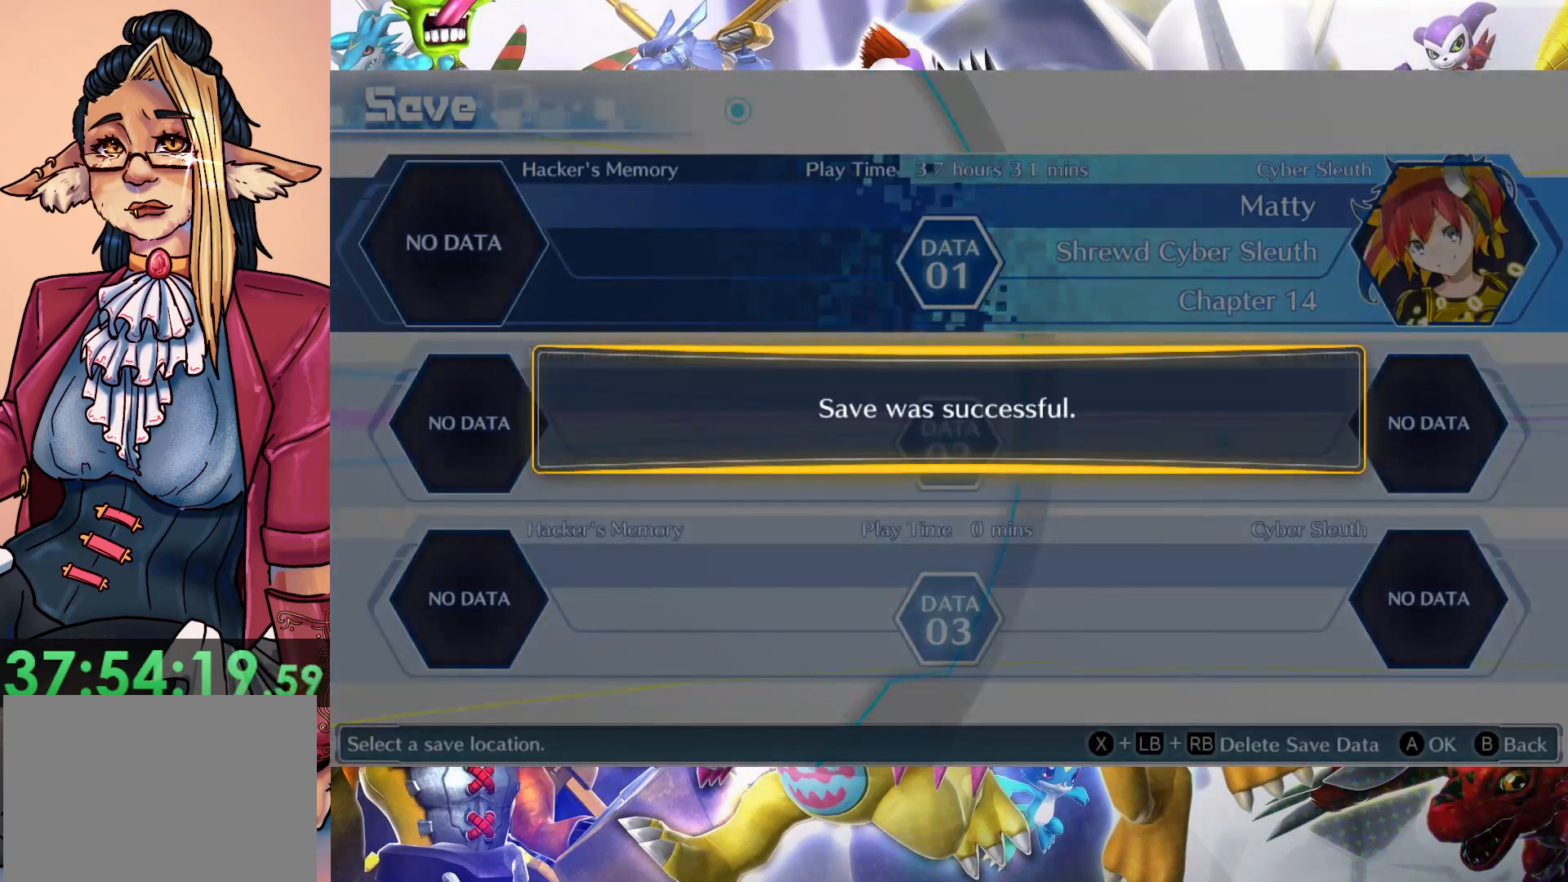
{"buttons": ["B"], "left_stick": "center", "right_stick": "center", "events": [[450, "B", "down"]]}
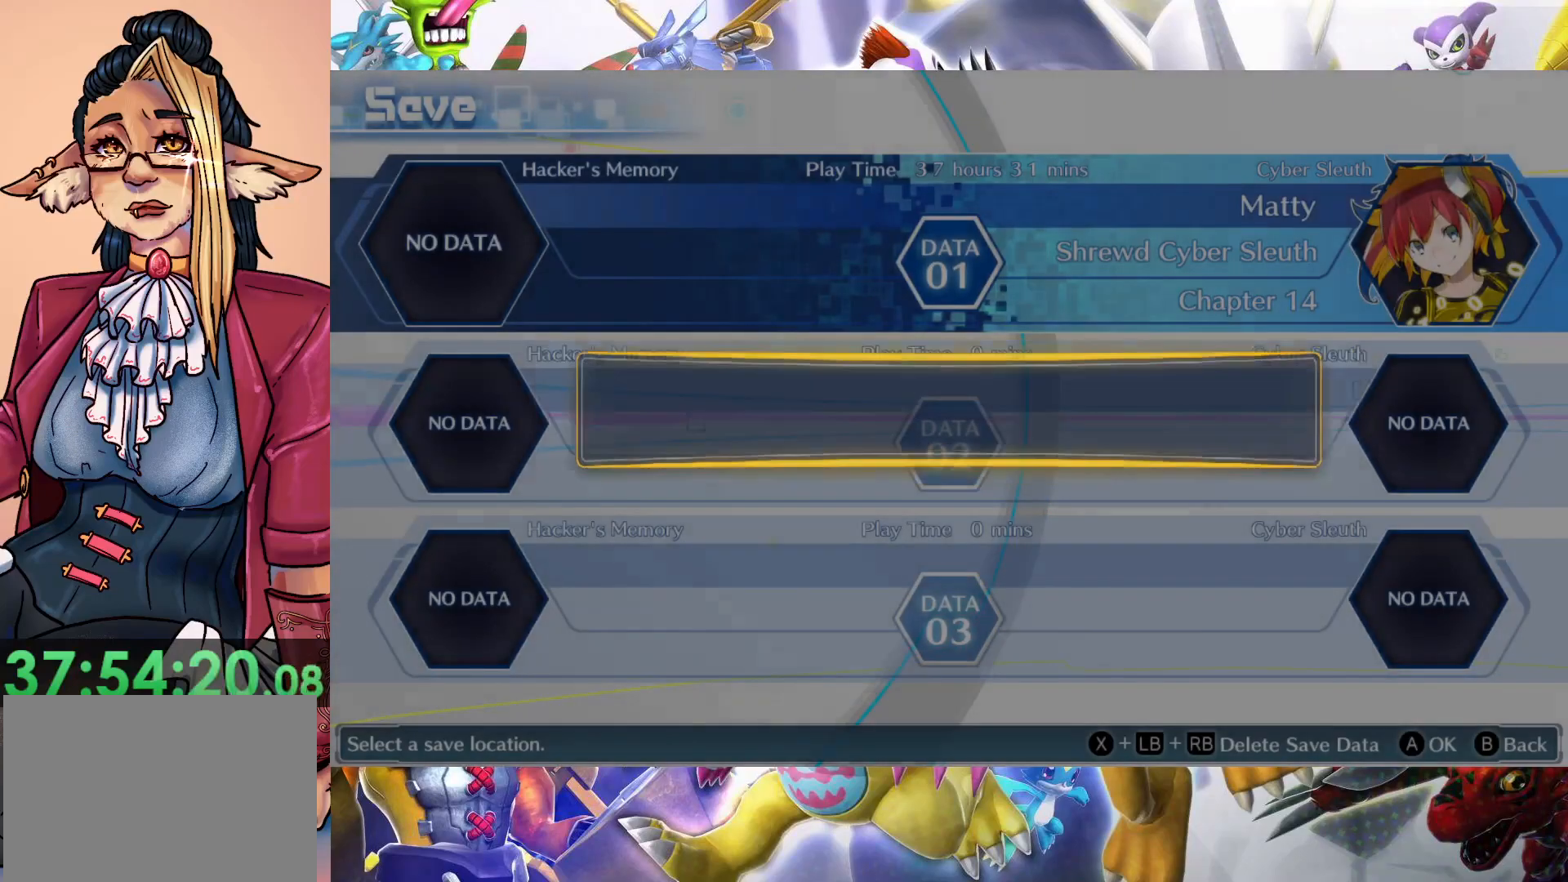
{"buttons": [], "left_stick": "center", "right_stick": "center", "events": [[100, "B", "up"]]}